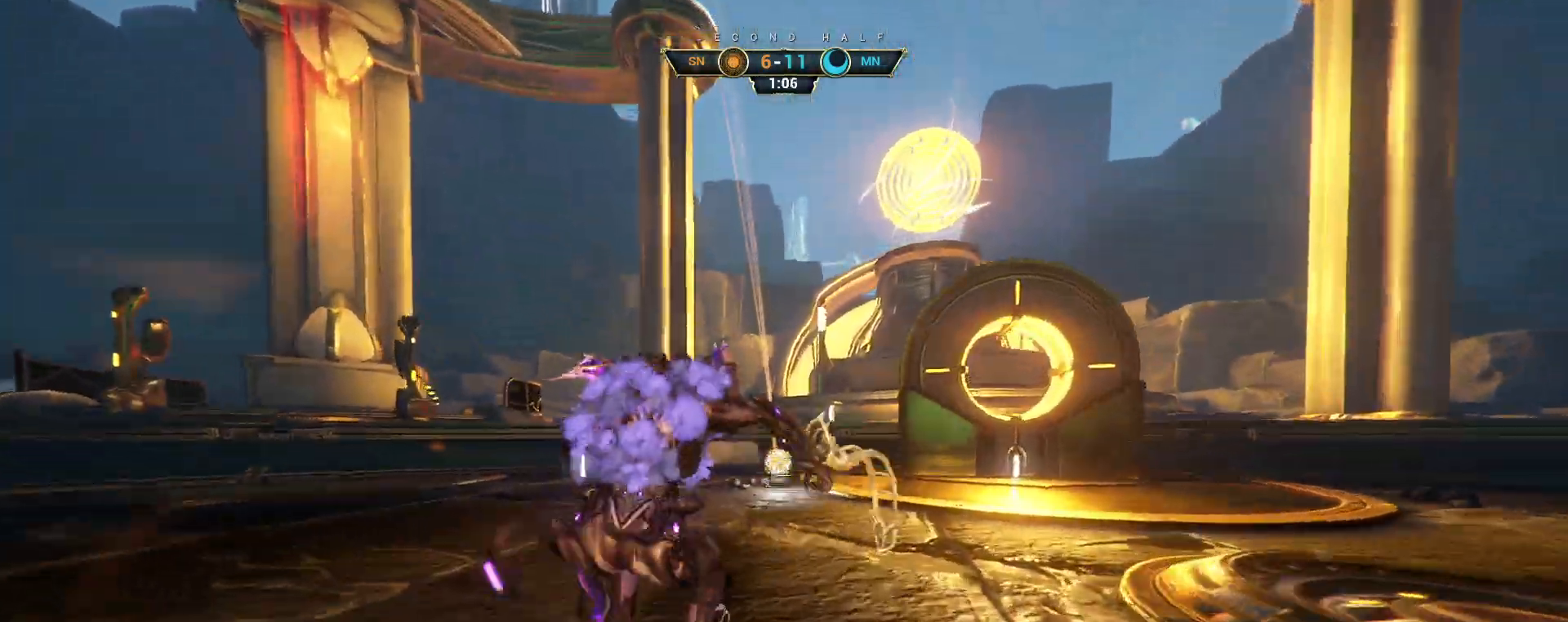
Gameplay with keyboard and mouse; each line is a JSON object with the keys and mouse buttons held at the frame after it. "events" lists presses ("down") and releases ("up") of "a", "ctrl", "d", "e", "q", "s", "shift", "space", "w", "mouse_left", "mouse_wheel", "mouse_right", "mouse_mb4" and "mouse_mb5" between this image and that frame as [ms after this image, input, new state], when the widget could be followed in between. "mouse_left", "mouse_wheel", "mouse_right", "mouse_mb4", "mouse_mb5" = the "left", "wheel", "right", "mb4", "mb5" buttons of the "mouse" list. No other keys are recorded. "wheel" means that the mouse wheel is clicked or scrolled. Not read: mouse_move.
{"keys": ["w"], "mouse": [], "events": [[83, "space", "down"], [150, "space", "up"], [217, "space", "down"], [283, "space", "up"], [300, "mouse_right", "down"], [317, "ctrl", "up"], [417, "mouse_right", "up"]]}
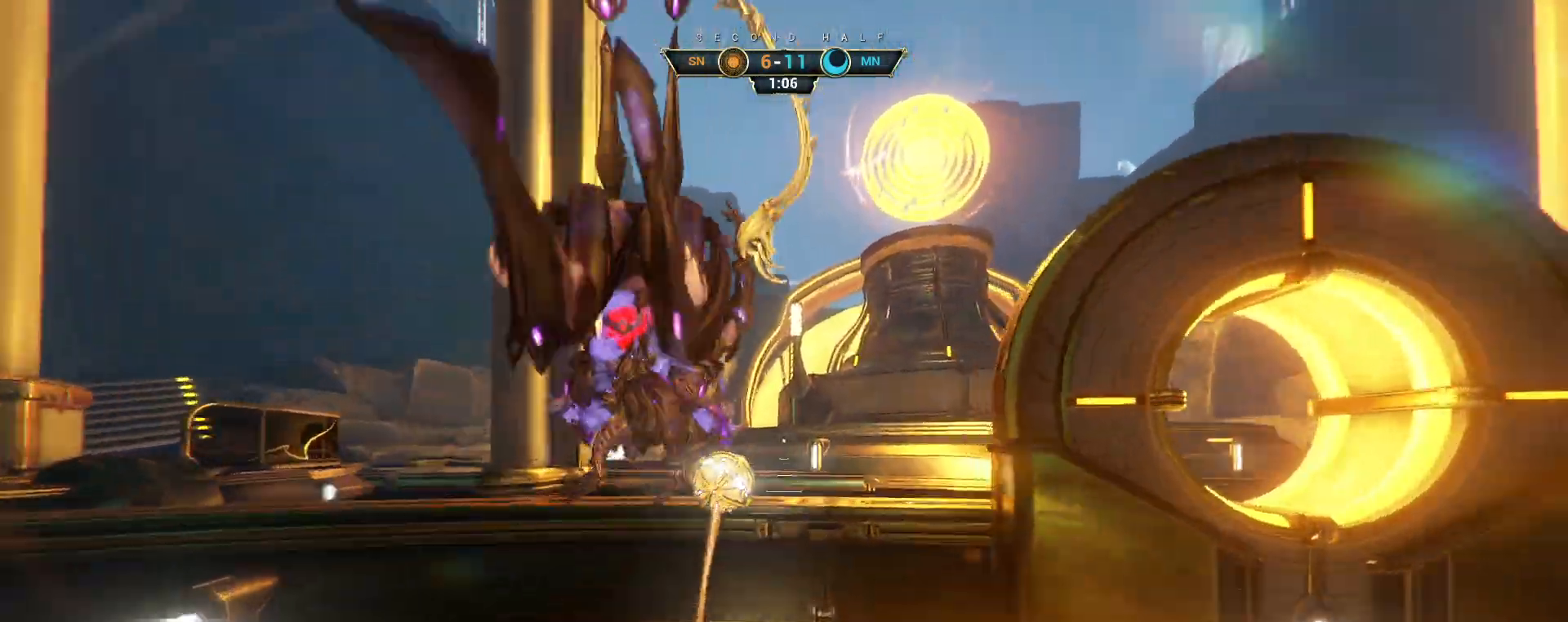
{"keys": ["d", "s"], "mouse": [], "events": [[83, "a", "down"], [133, "w", "up"], [150, "e", "down"], [233, "e", "up"], [250, "s", "down"], [317, "ctrl", "down"], [317, "w", "down"], [333, "d", "down"], [333, "space", "down"], [400, "a", "up"], [400, "w", "up"], [433, "ctrl", "up"], [450, "space", "up"]]}
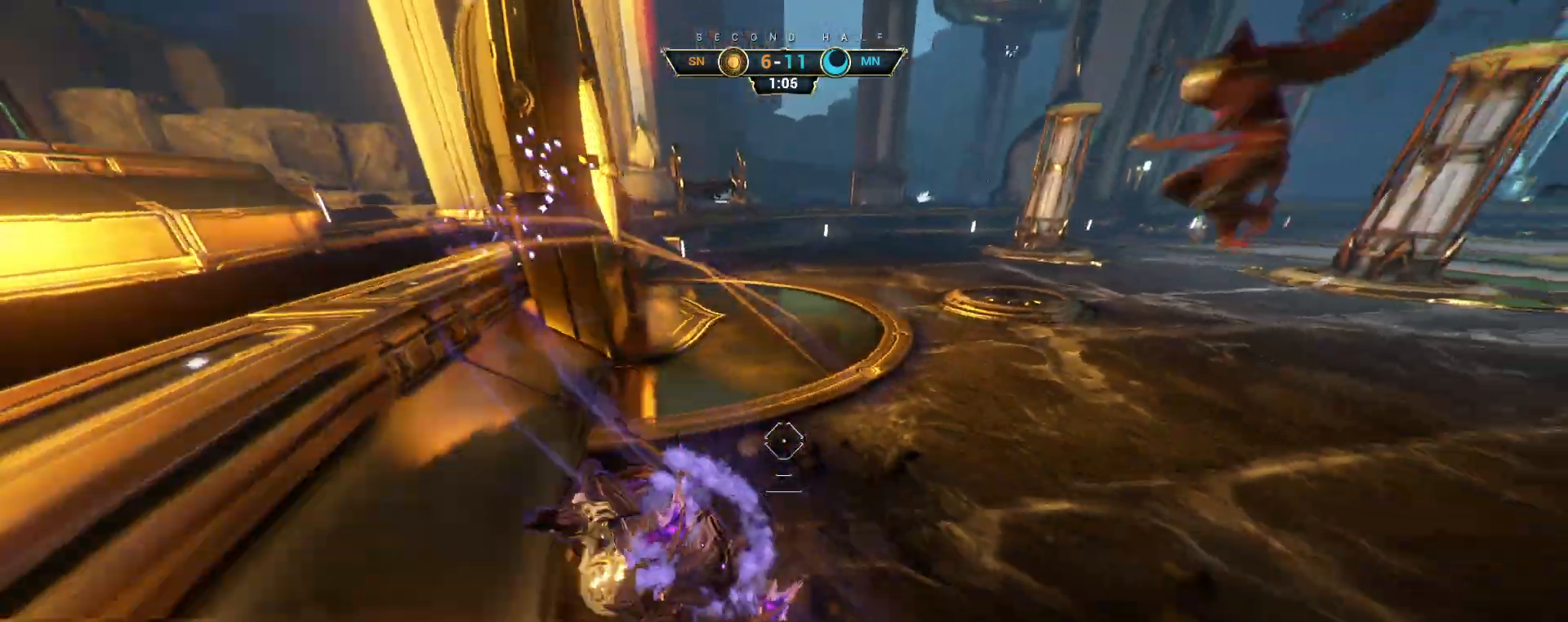
{"keys": ["a", "d", "space"], "mouse": [], "events": [[383, "s", "up"], [433, "space", "down"], [450, "a", "down"]]}
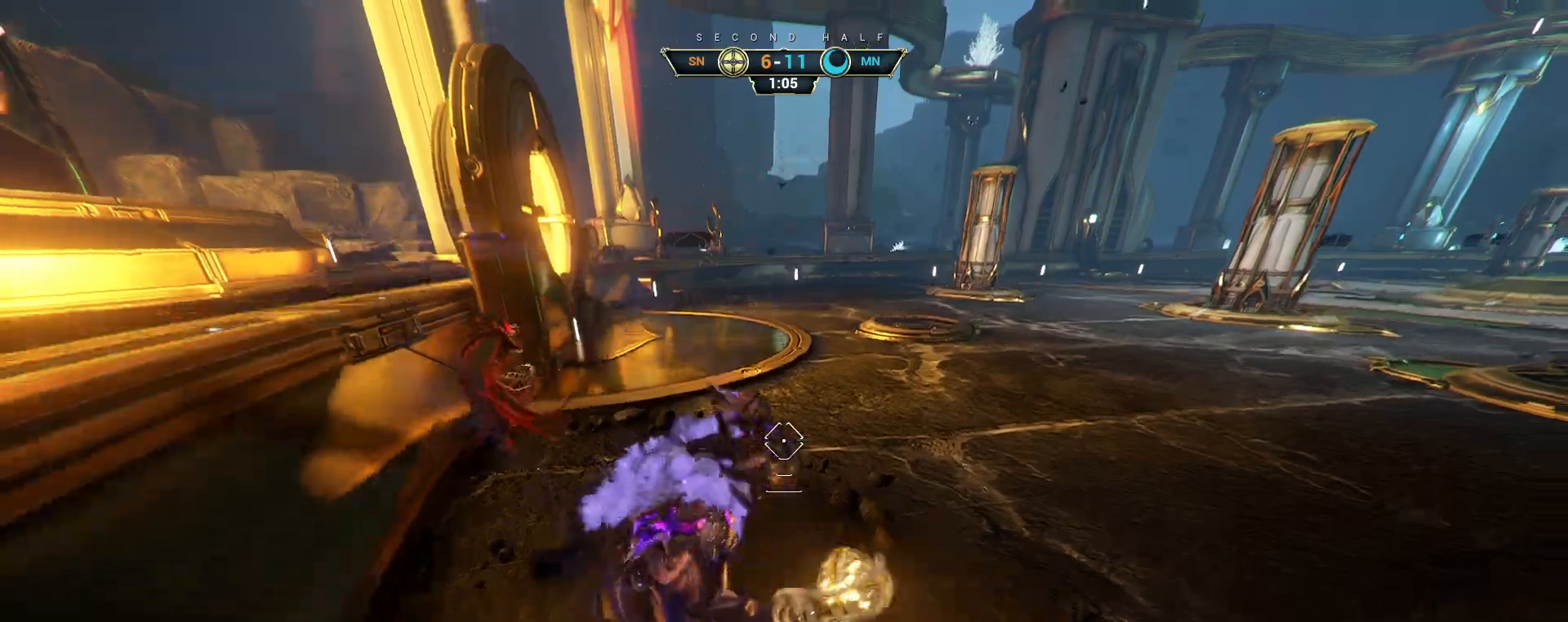
{"keys": ["a"], "mouse": ["left"], "events": [[33, "space", "up"], [50, "d", "up"], [100, "w", "down"], [117, "space", "down"], [183, "w", "up"], [200, "space", "up"], [500, "mouse_left", "down"]]}
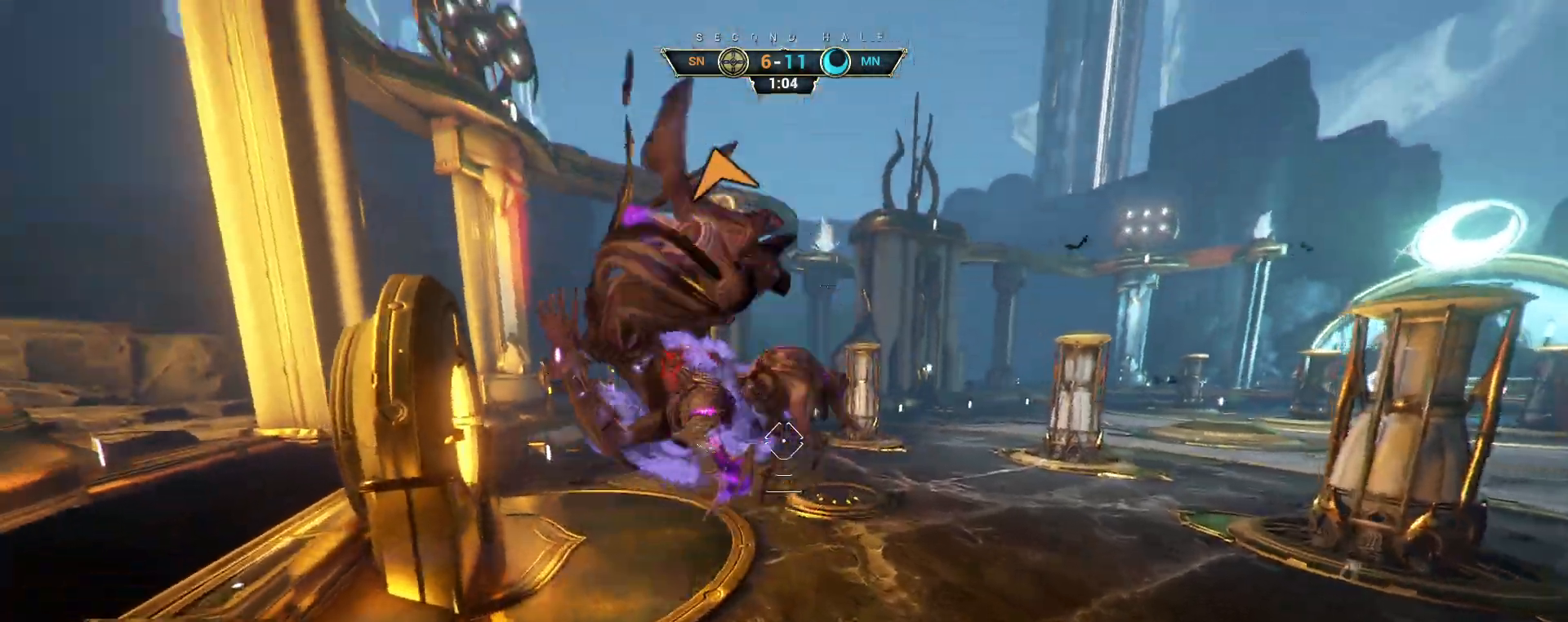
{"keys": ["ctrl", "w"], "mouse": [], "events": [[17, "w", "down"], [83, "mouse_left", "up"], [250, "a", "up"], [483, "ctrl", "down"]]}
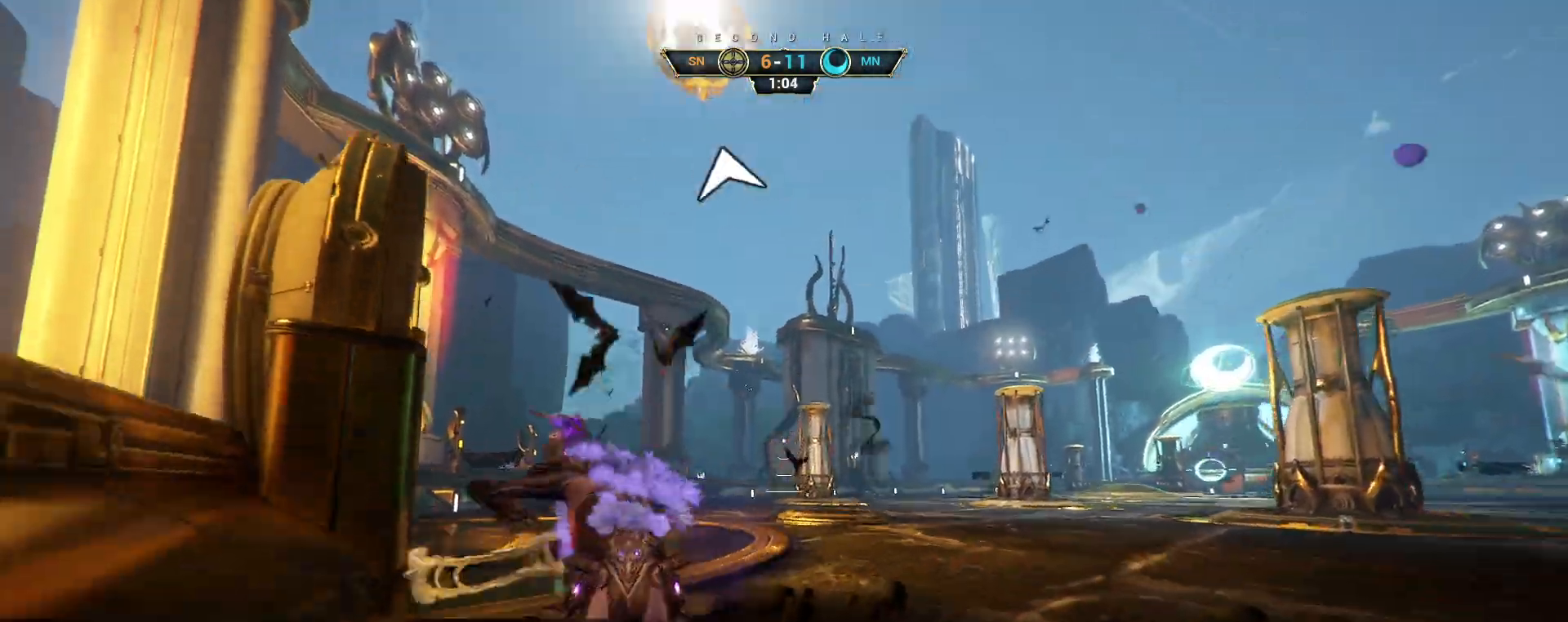
{"keys": ["w"], "mouse": [], "events": [[100, "space", "down"], [150, "space", "up"], [167, "ctrl", "up"], [217, "shift", "down"], [233, "space", "down"], [300, "space", "up"], [317, "shift", "up"]]}
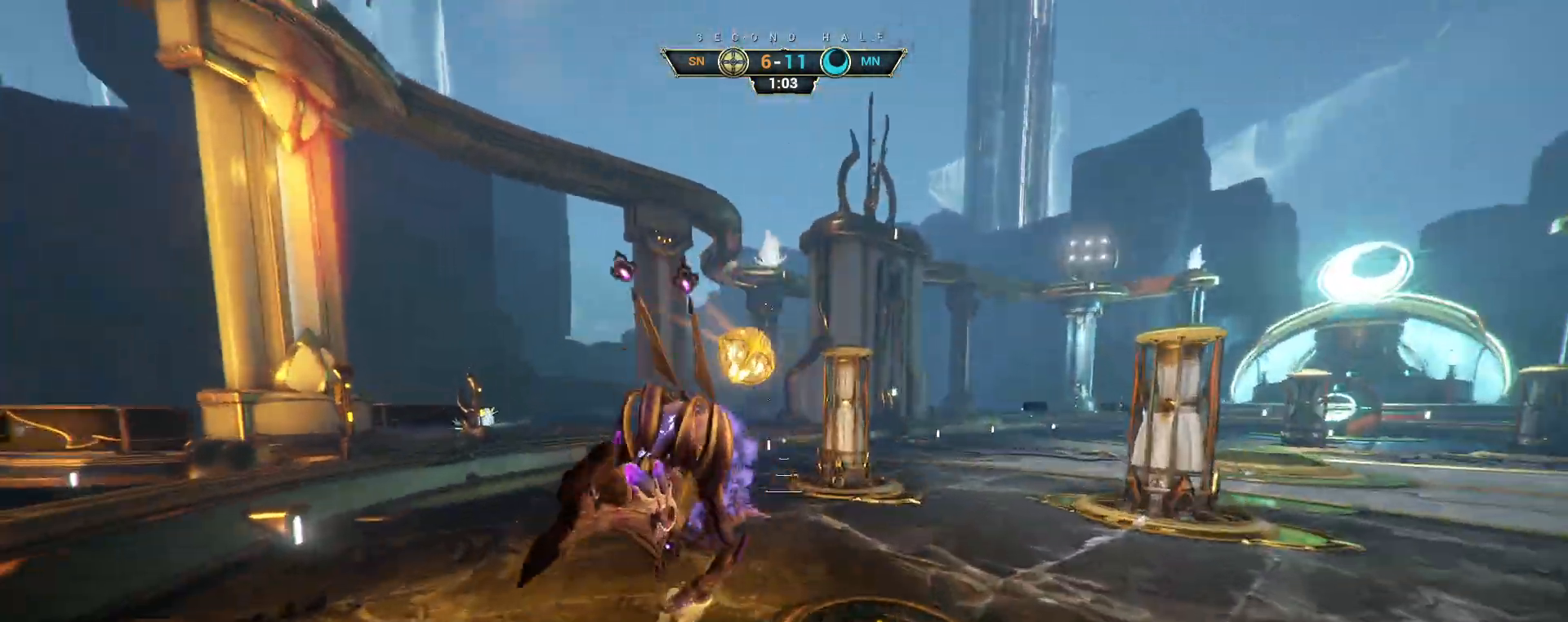
{"keys": ["a", "ctrl", "w"], "mouse": [], "events": [[33, "a", "down"], [200, "ctrl", "down"], [250, "mouse_right", "down"], [367, "mouse_right", "up"]]}
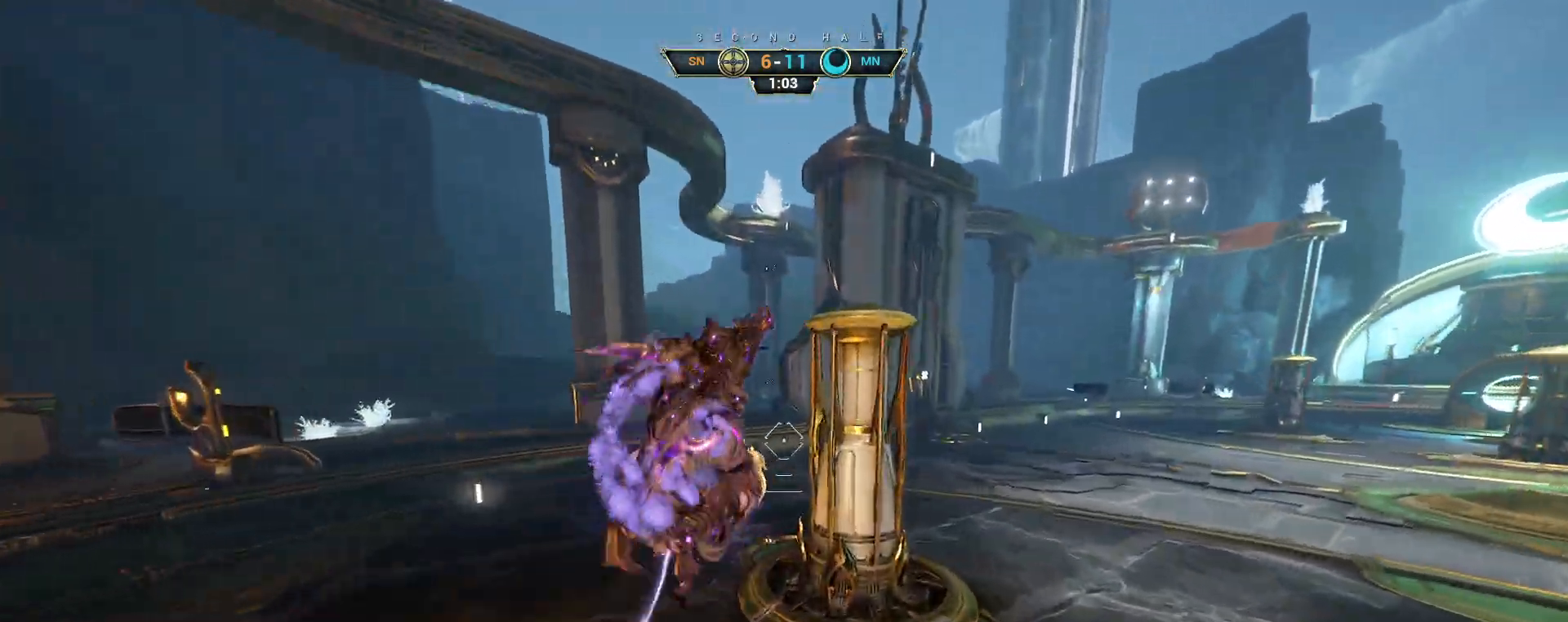
{"keys": ["d", "space", "w"], "mouse": [], "events": [[117, "ctrl", "up"], [167, "a", "up"], [250, "mouse_right", "down"], [317, "d", "down"], [467, "mouse_right", "up"], [500, "space", "down"]]}
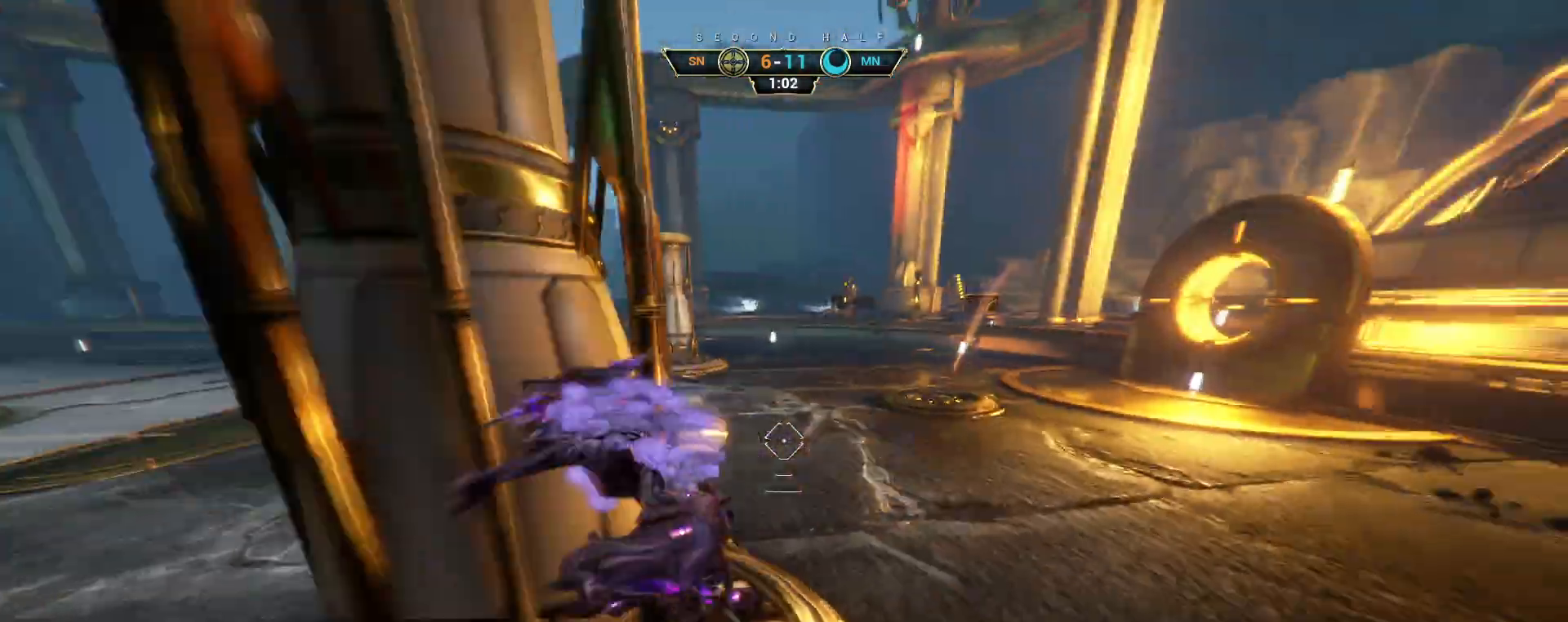
{"keys": ["w"], "mouse": [], "events": [[50, "space", "up"], [350, "mouse_left", "down"], [383, "d", "up"], [450, "mouse_left", "up"]]}
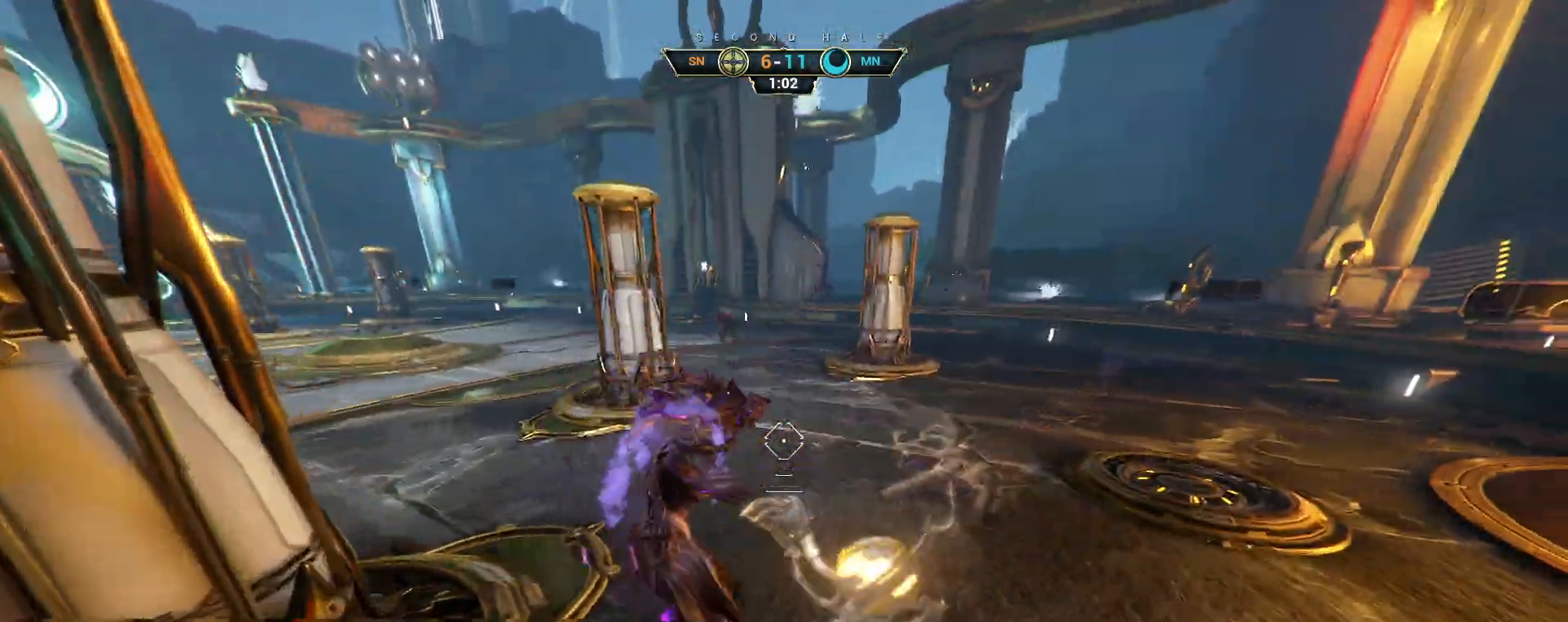
{"keys": ["ctrl", "w"], "mouse": [], "events": [[333, "ctrl", "down"]]}
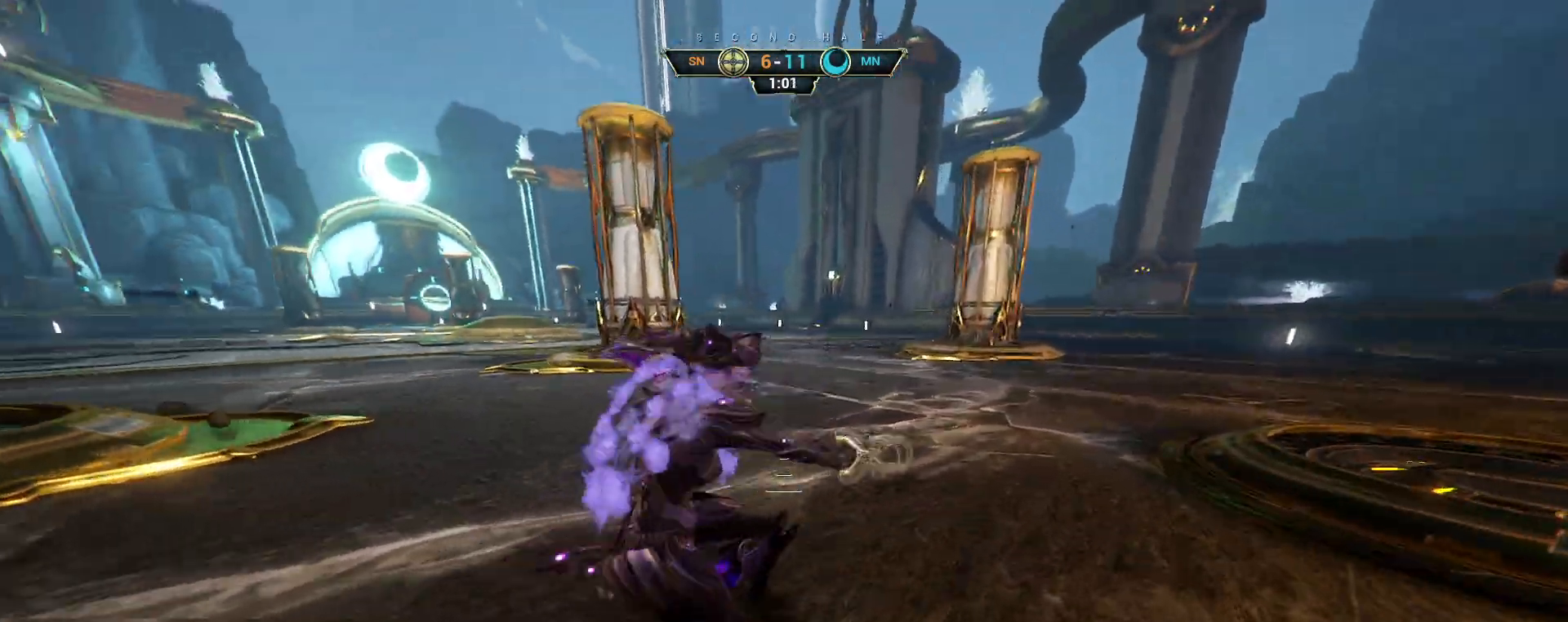
{"keys": ["ctrl", "w"], "mouse": [], "events": []}
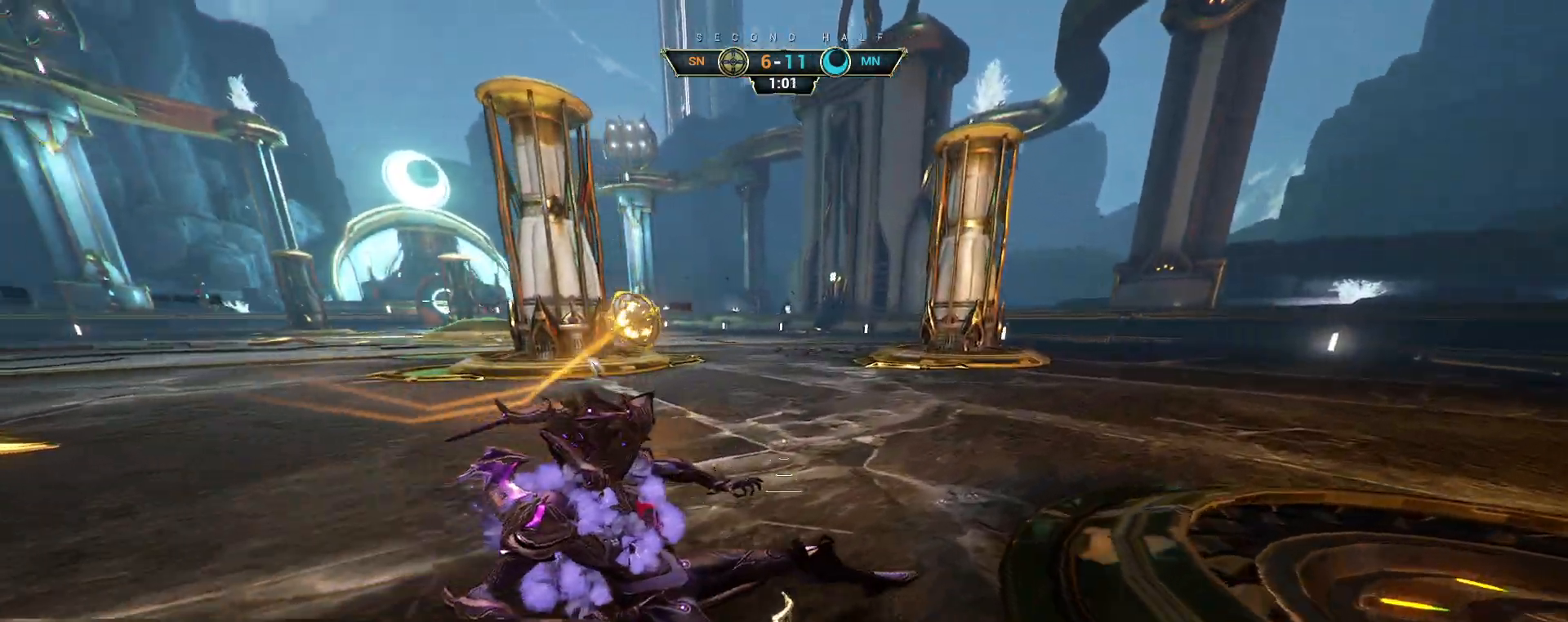
{"keys": ["w"], "mouse": [], "events": [[83, "space", "down"], [117, "space", "up"], [200, "space", "down"], [233, "space", "up"], [250, "ctrl", "up"], [333, "mouse_right", "down"], [333, "shift", "down"], [400, "space", "down"], [433, "shift", "up"], [433, "space", "up"], [467, "mouse_right", "up"]]}
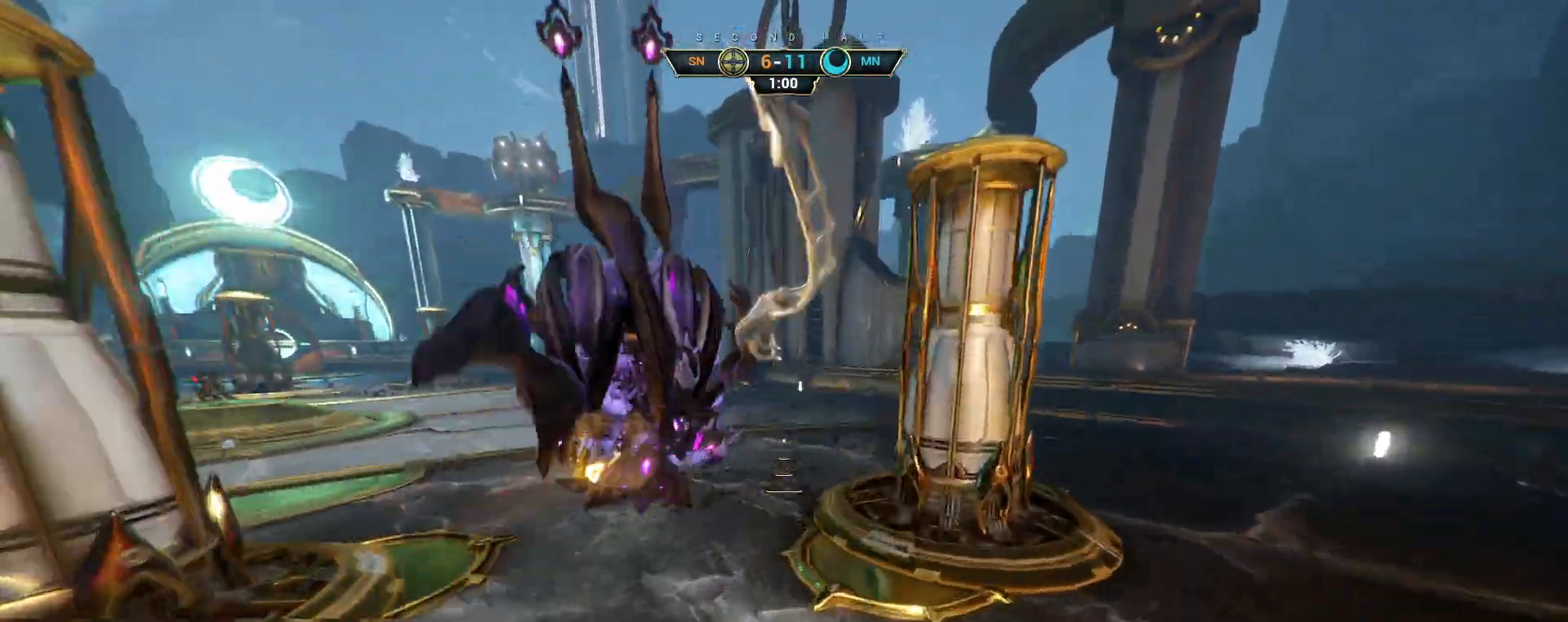
{"keys": ["w"], "mouse": [], "events": []}
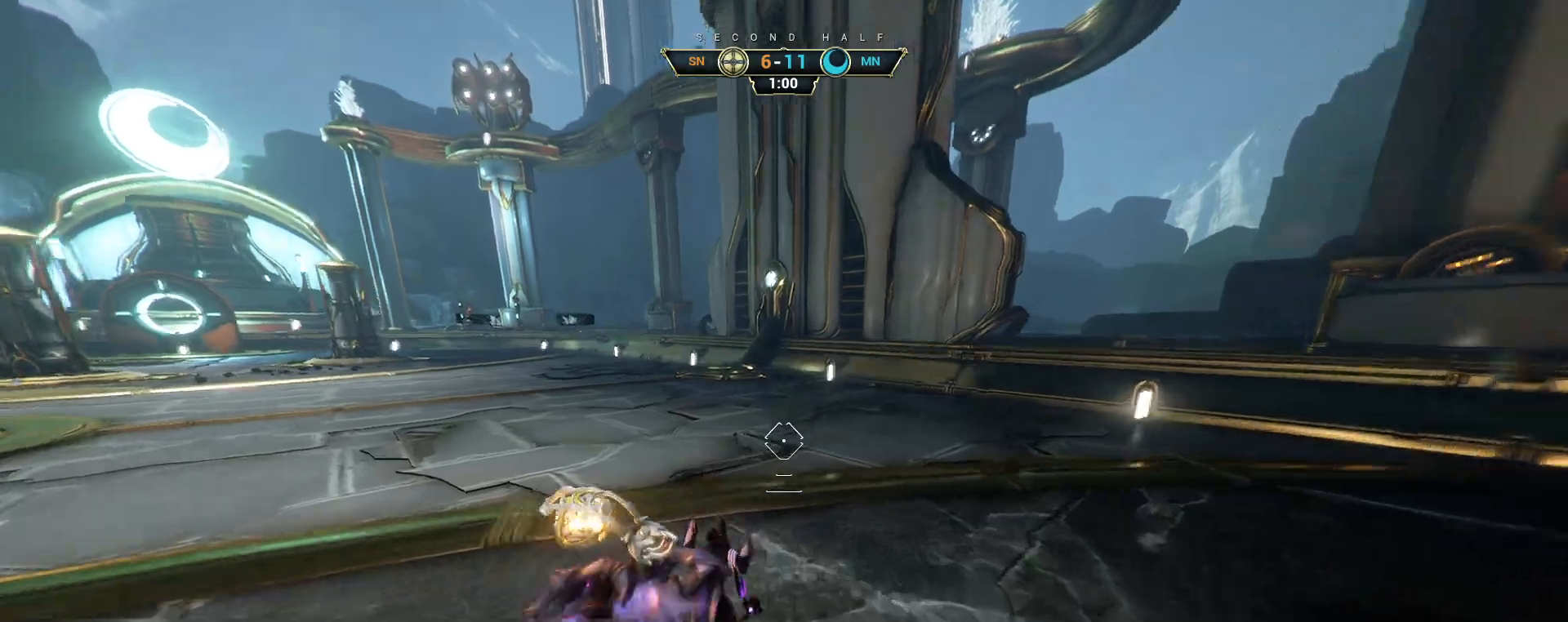
{"keys": ["s"], "mouse": [], "events": [[133, "space", "down"], [200, "space", "up"], [300, "w", "up"], [367, "s", "down"], [383, "space", "down"], [467, "space", "up"]]}
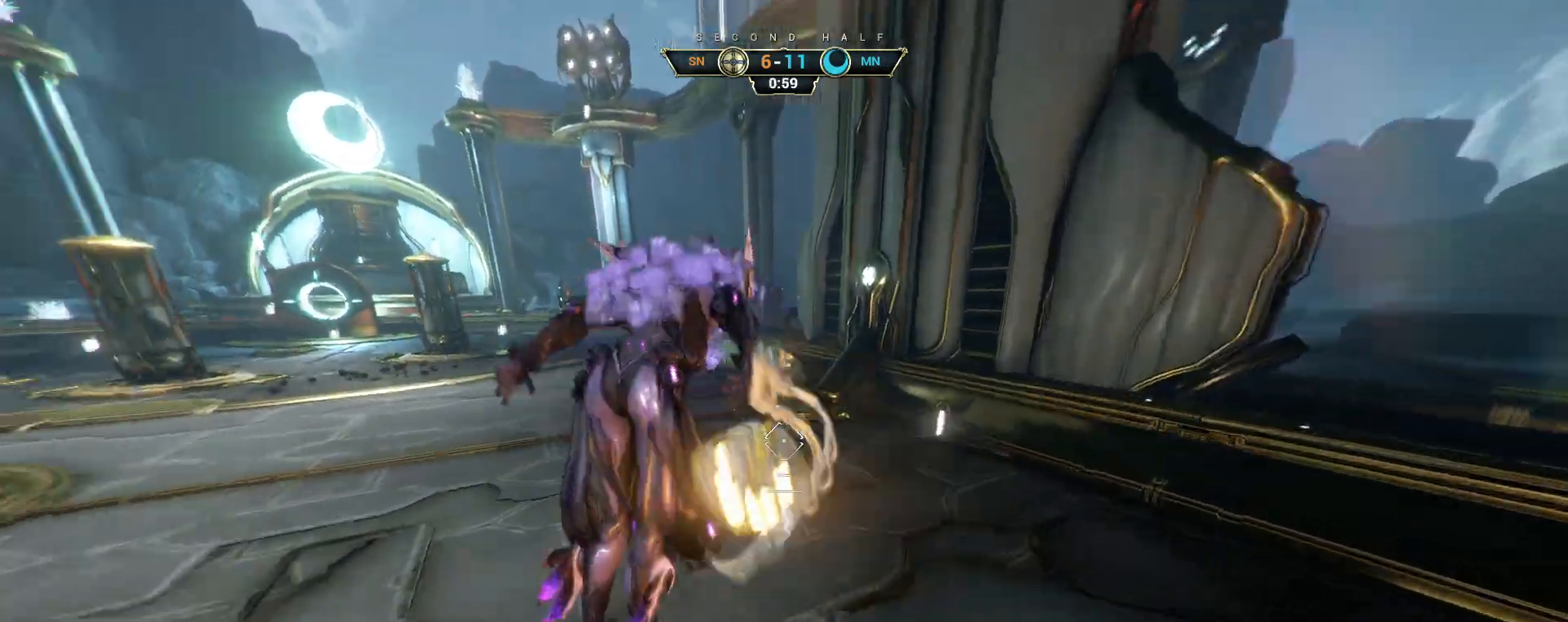
{"keys": ["w"], "mouse": [], "events": [[50, "d", "down"], [183, "s", "up"], [283, "w", "down"], [300, "mouse_left", "down"], [367, "d", "up"], [383, "mouse_left", "up"]]}
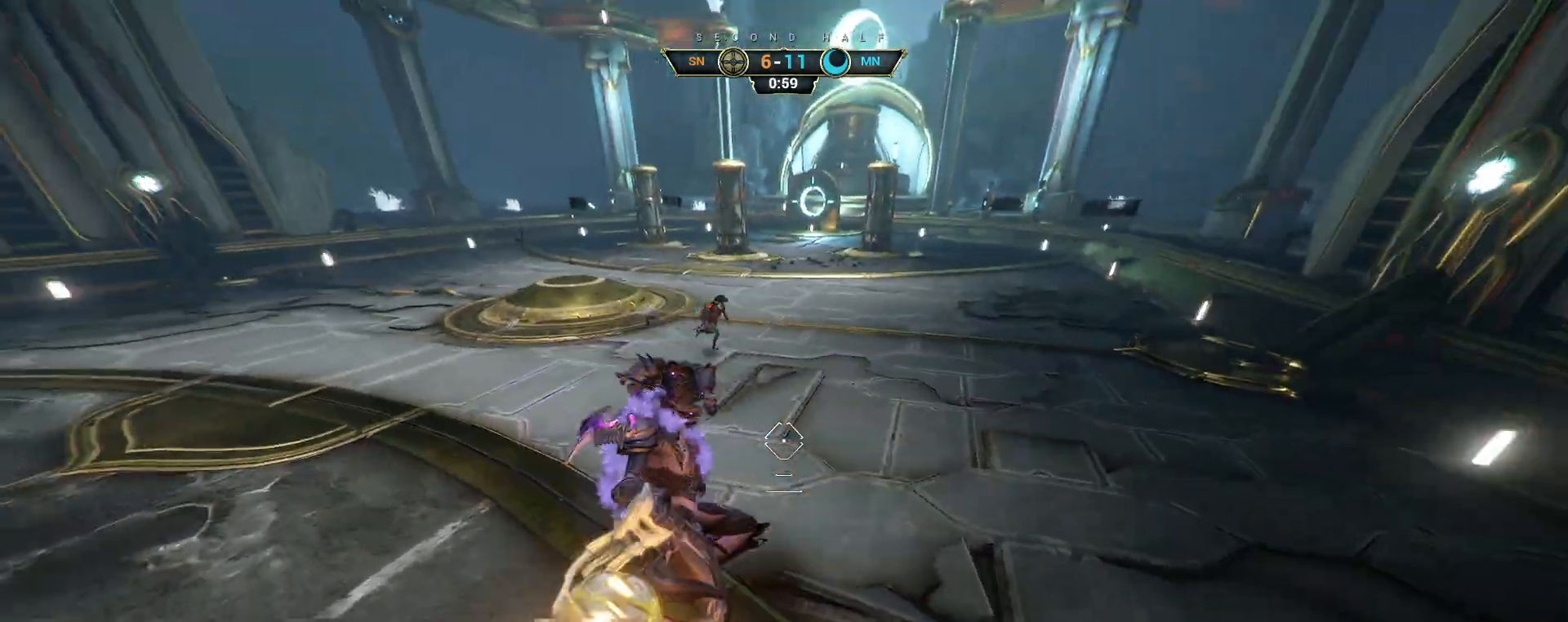
{"keys": ["ctrl", "w"], "mouse": [], "events": [[233, "ctrl", "down"]]}
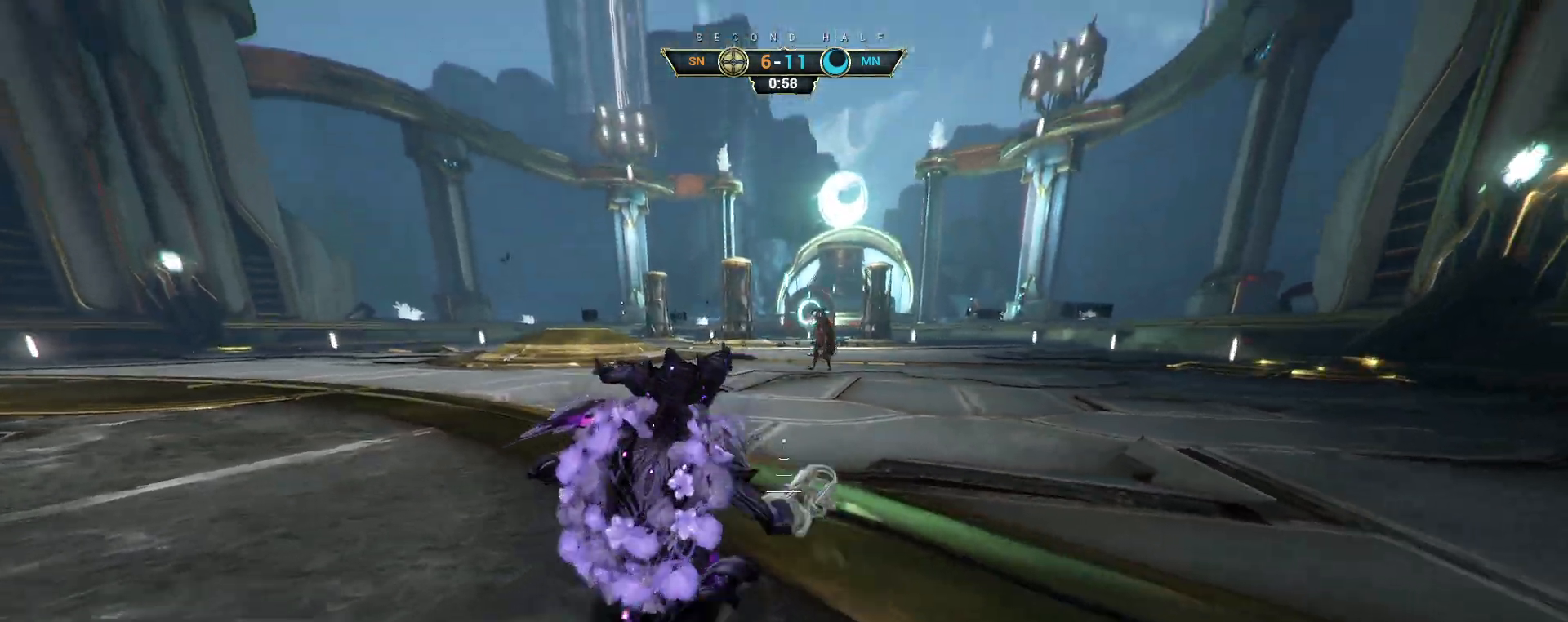
{"keys": ["ctrl", "w"], "mouse": [], "events": []}
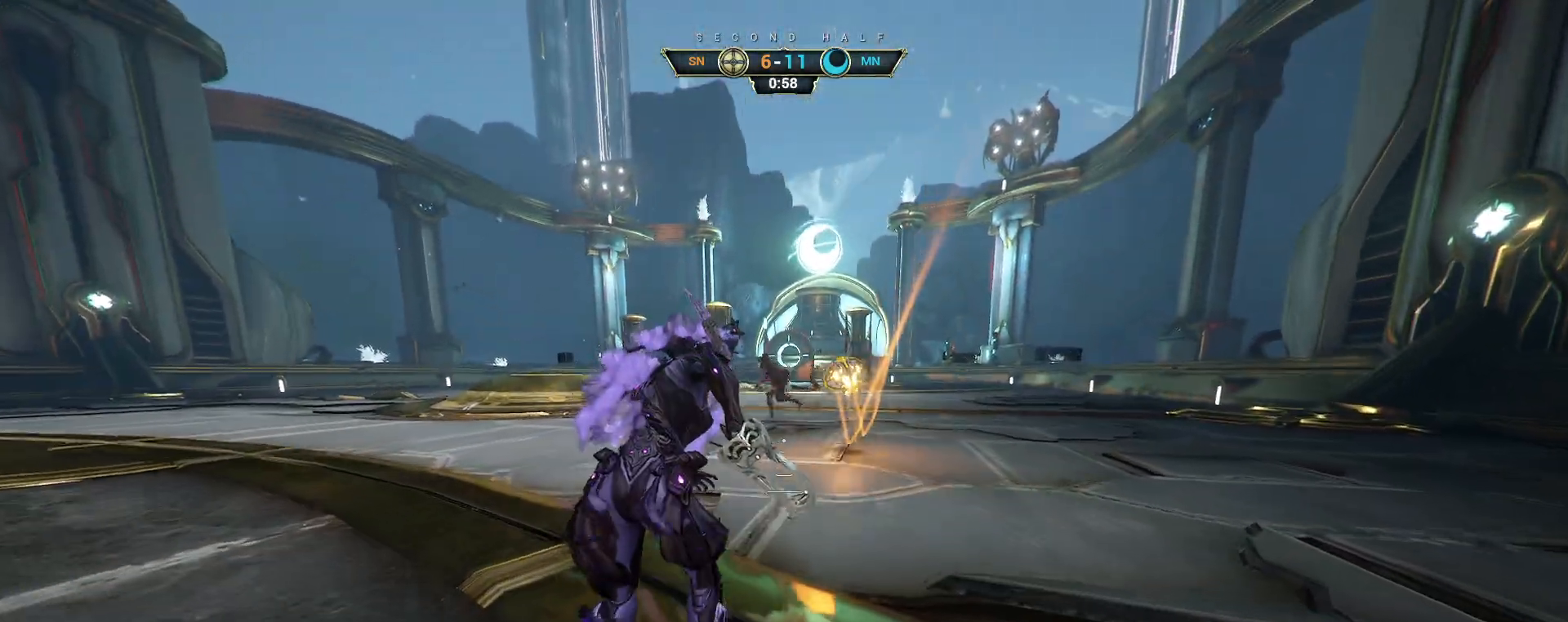
{"keys": ["ctrl", "w"], "mouse": [], "events": []}
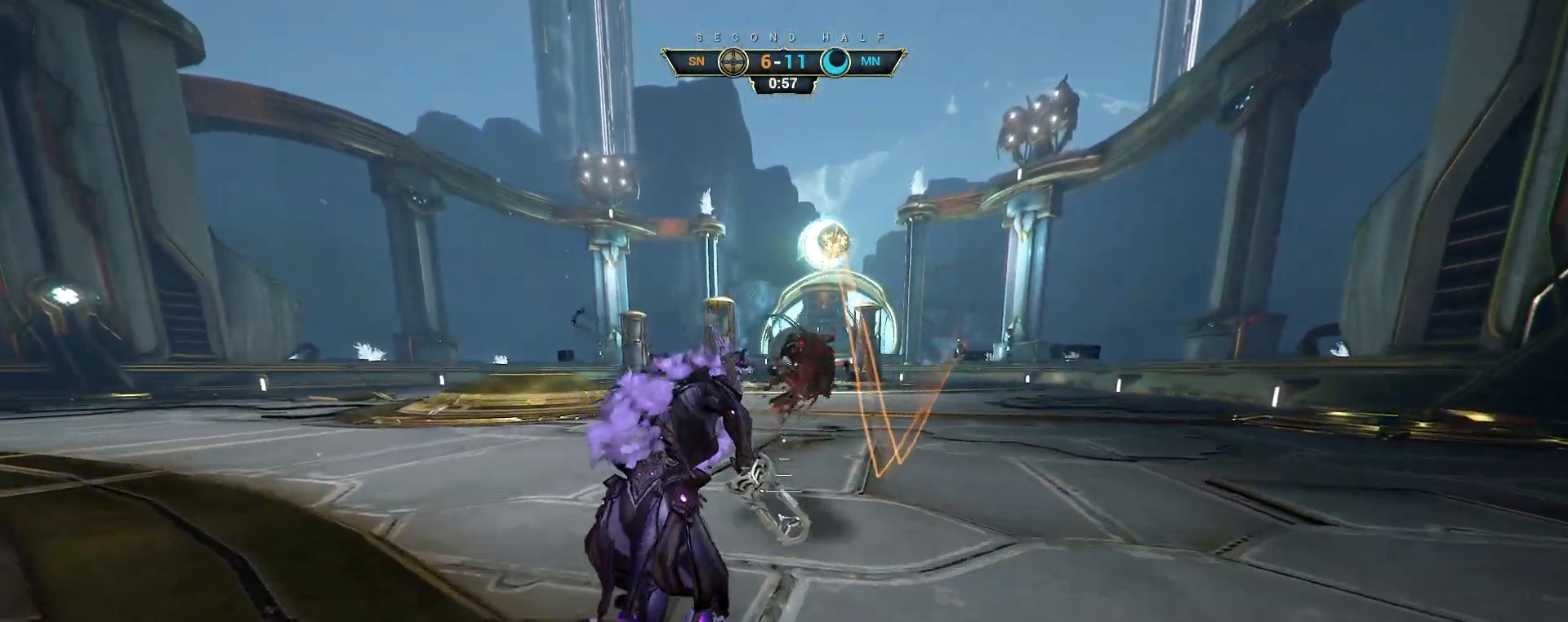
{"keys": ["w"], "mouse": [], "events": [[250, "space", "down"], [283, "space", "up"], [350, "space", "down"], [417, "space", "up"], [483, "ctrl", "up"]]}
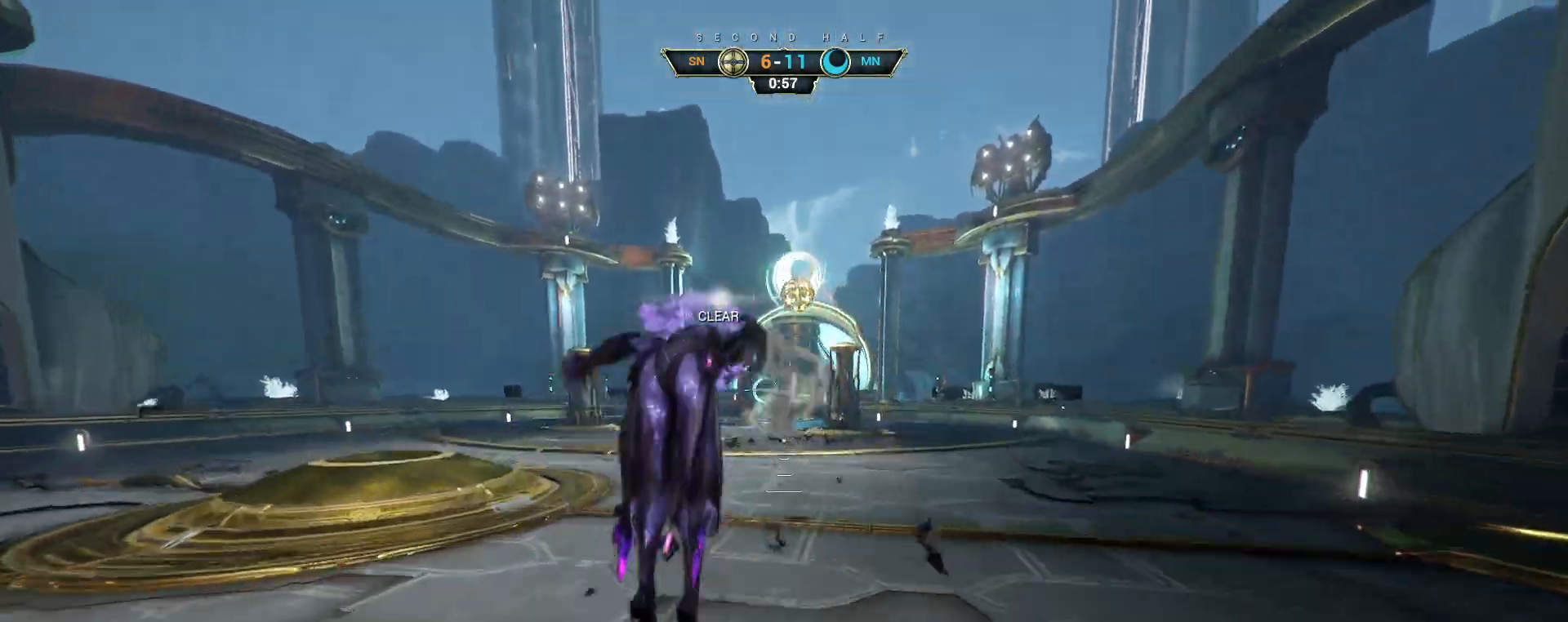
{"keys": ["w"], "mouse": [], "events": [[100, "mouse_right", "down"], [200, "mouse_right", "up"], [250, "mouse_left", "down"], [367, "mouse_left", "up"]]}
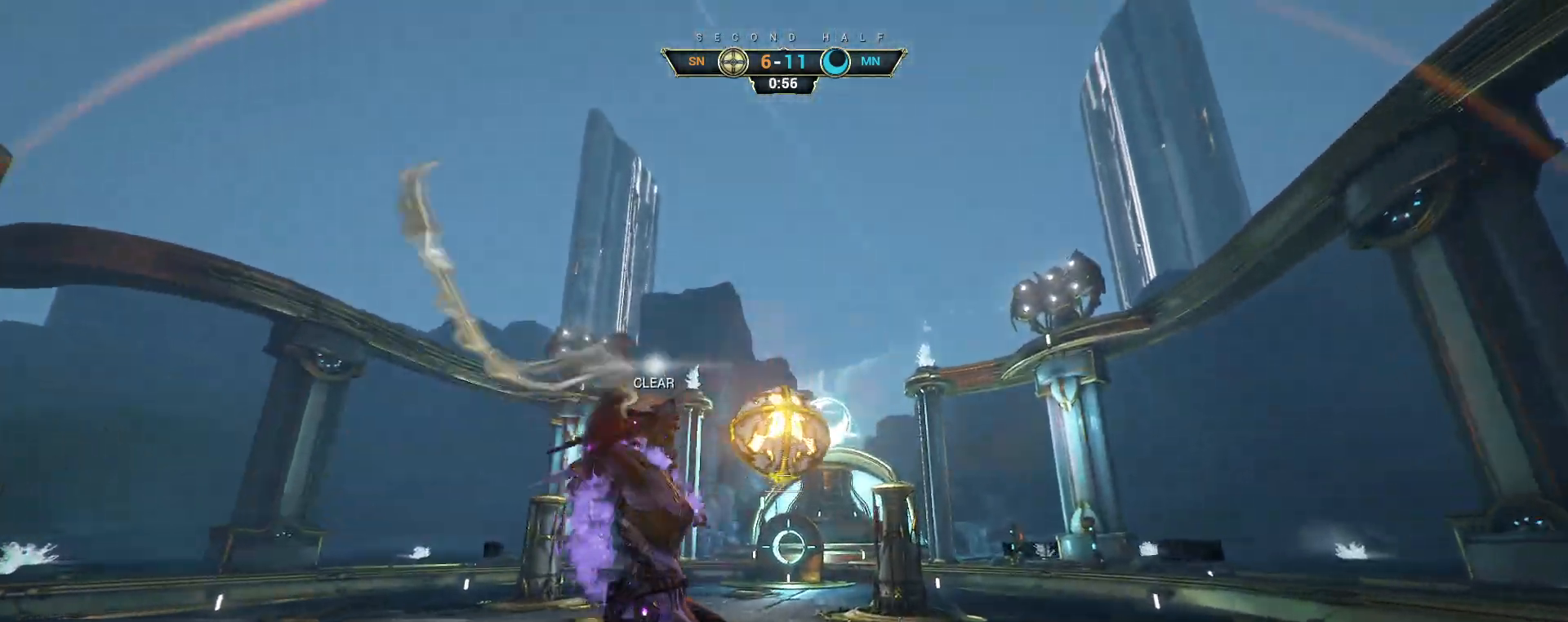
{"keys": ["ctrl", "w"], "mouse": [], "events": [[283, "ctrl", "down"]]}
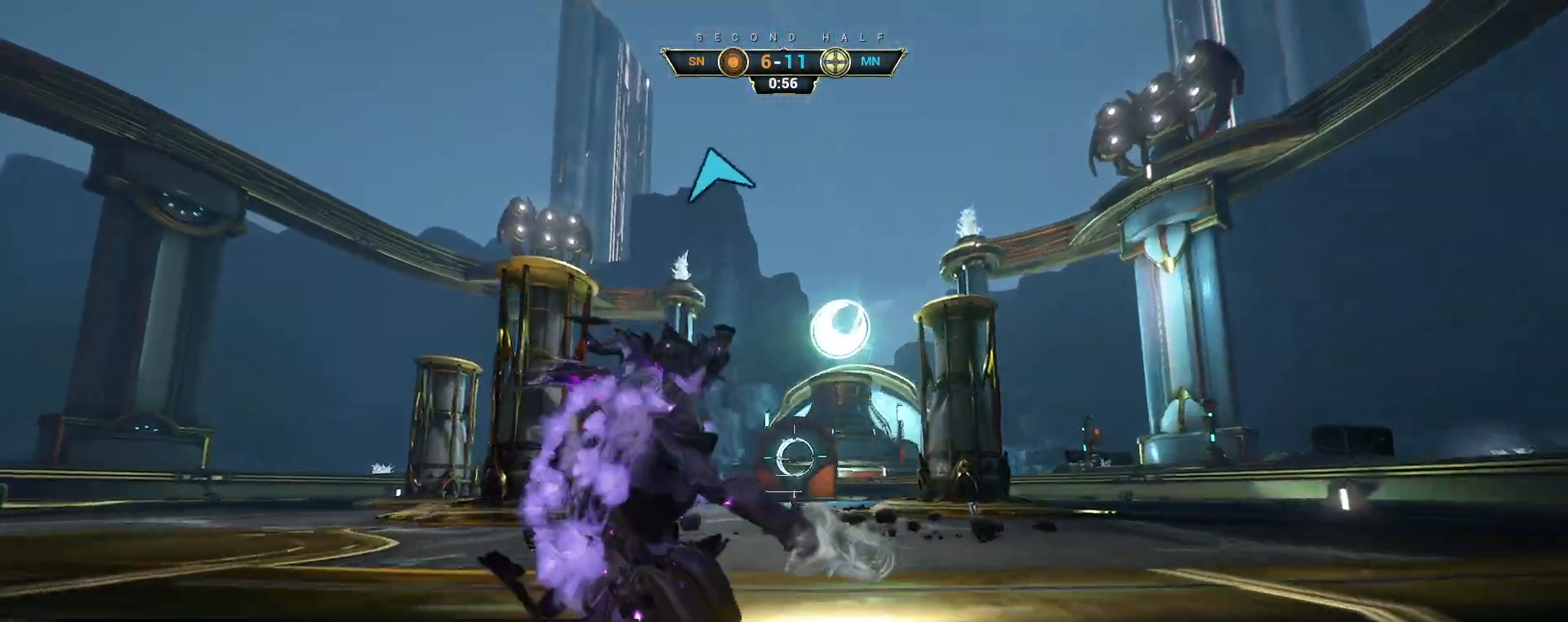
{"keys": ["a", "w"], "mouse": [], "events": [[17, "ctrl", "up"], [133, "ctrl", "down"], [167, "space", "down"], [200, "space", "up"], [217, "ctrl", "up"], [267, "shift", "down"], [283, "space", "down"], [317, "shift", "up"], [333, "space", "up"], [383, "mouse_right", "down"], [483, "mouse_right", "up"], [500, "a", "down"]]}
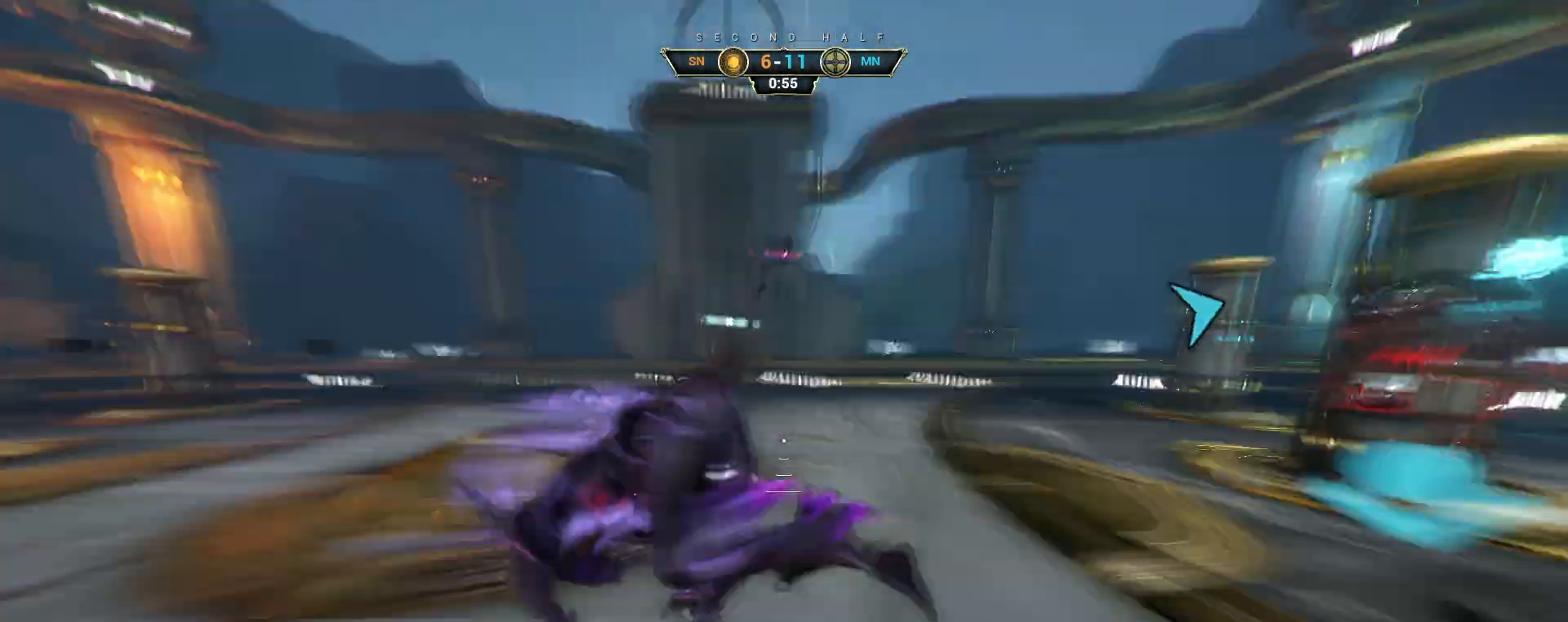
{"keys": ["a"], "mouse": [], "events": [[17, "mouse_right", "down"], [167, "w", "up"], [217, "ctrl", "down"], [333, "ctrl", "up"], [400, "mouse_right", "up"]]}
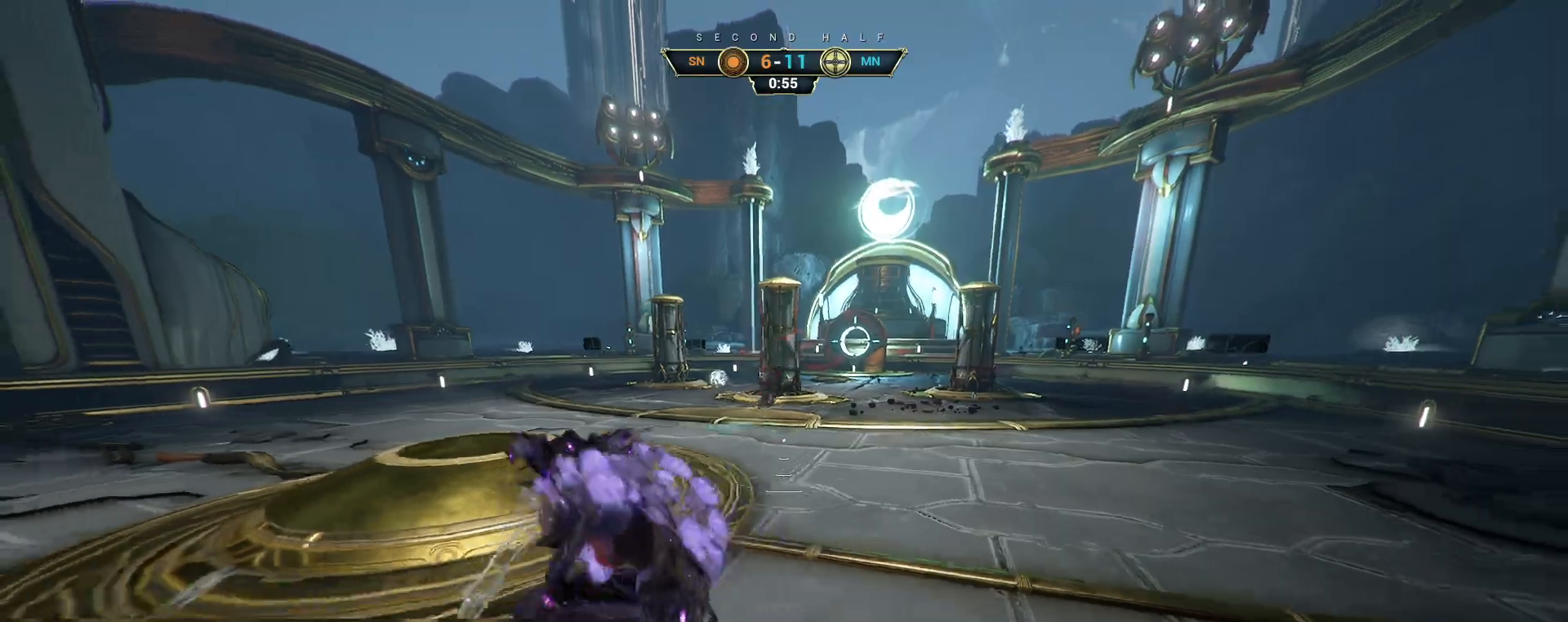
{"keys": ["space", "w"], "mouse": [], "events": [[33, "w", "down"], [217, "ctrl", "down"], [317, "a", "up"], [383, "space", "down"], [417, "space", "up"], [433, "ctrl", "up"], [500, "space", "down"]]}
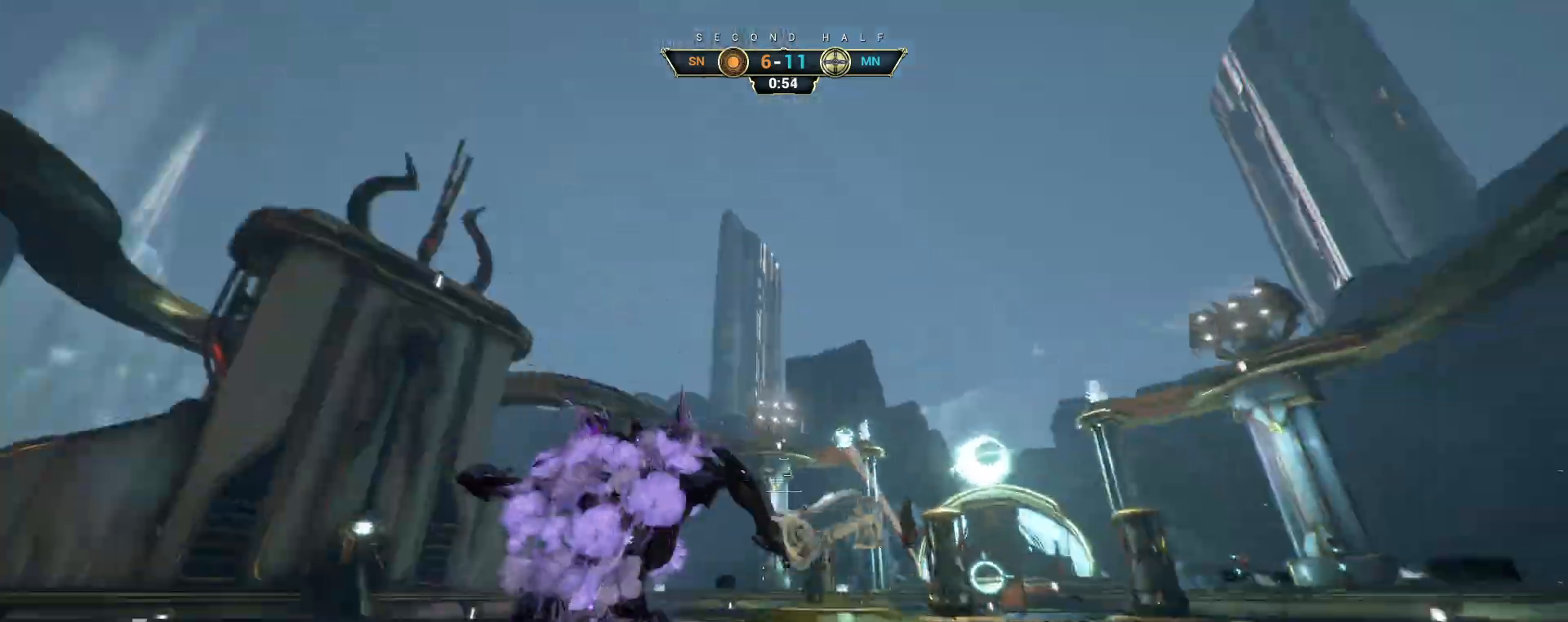
{"keys": ["d"], "mouse": [], "events": [[67, "space", "up"], [267, "e", "down"], [333, "e", "up"], [433, "d", "down"], [483, "w", "up"]]}
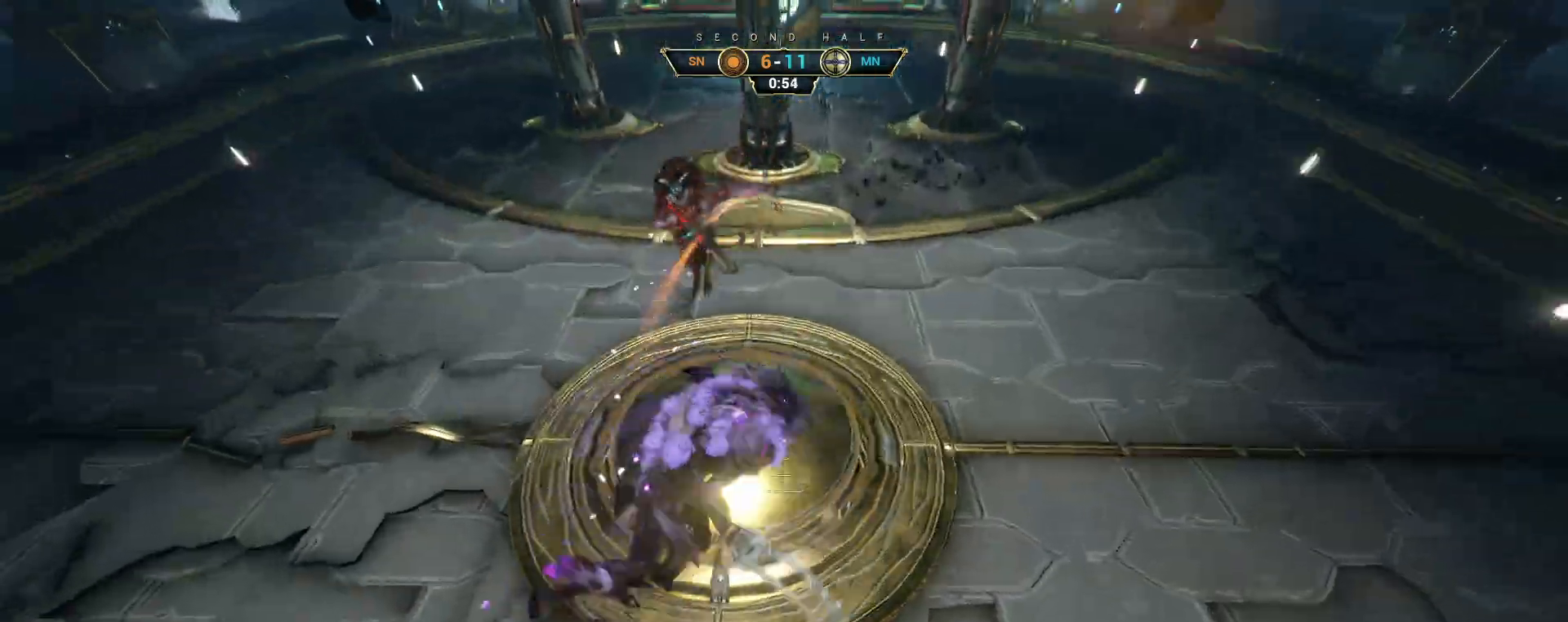
{"keys": ["w"], "mouse": [], "events": [[50, "s", "down"], [100, "d", "up"], [133, "a", "down"], [267, "s", "up"], [350, "w", "down"], [417, "a", "up"]]}
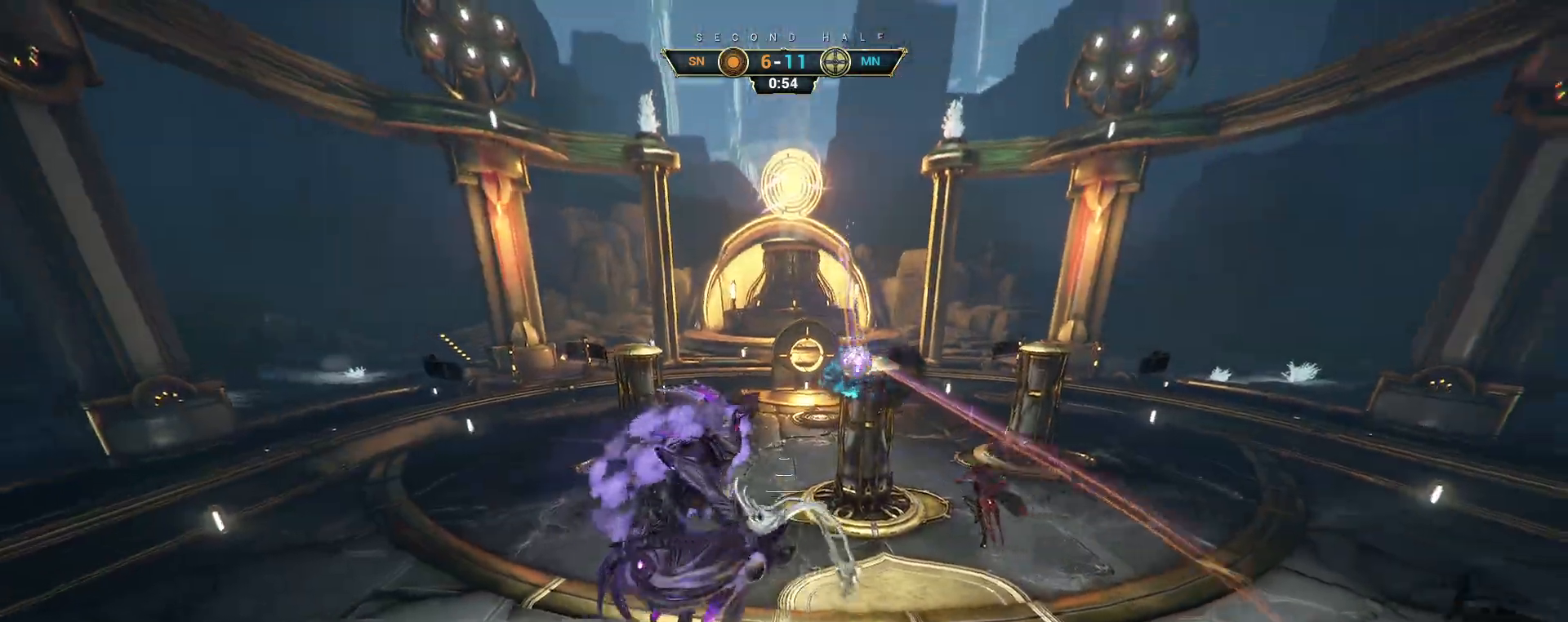
{"keys": ["w"], "mouse": [], "events": [[350, "e", "down"], [417, "e", "up"]]}